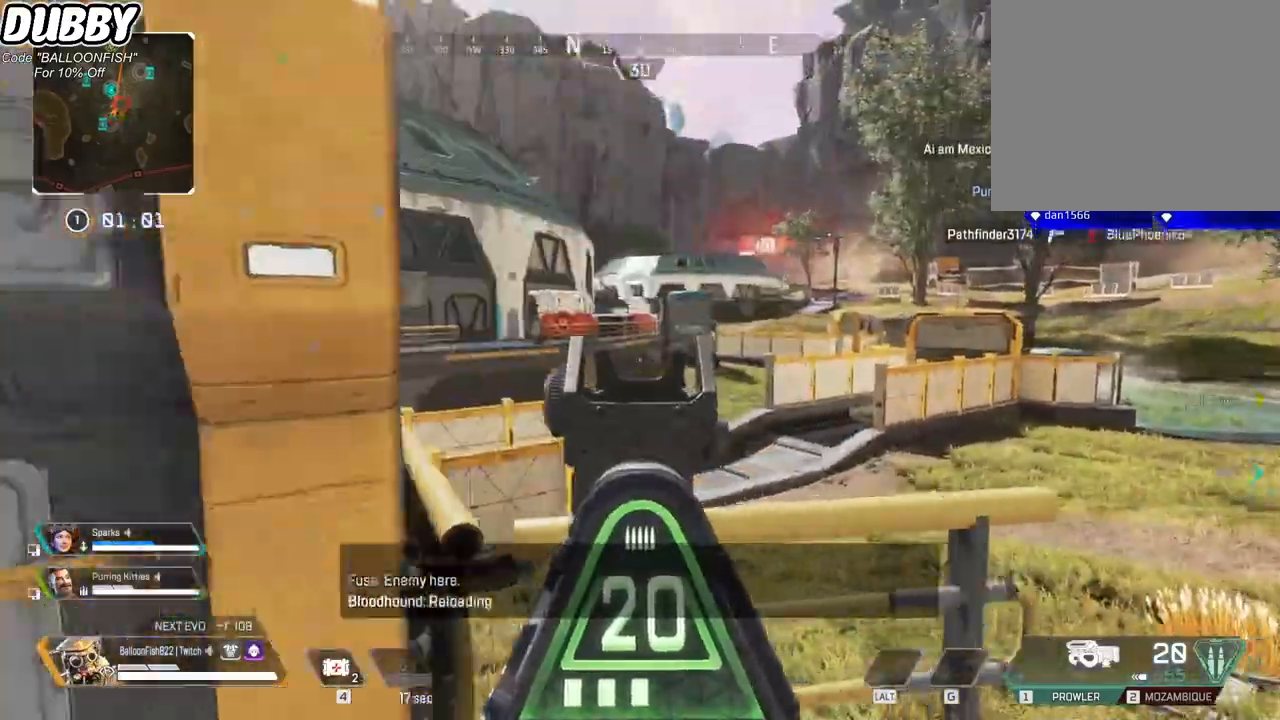
Gameplay with keyboard and mouse; each line is a JSON object with the keys and mouse buttons held at the frame after it. "events" lists presses ("down") and releases ("up") of "1", "2", "3", "4", "5", "a", "b", "c", "ctrl", "d", "e", "f", "g", "r", "s", "shift", "space", "t", "tab", "v", "w", "x", "z", "mouse_left", "mouse_wheel", "mouse_right", "mouse_mb4" and "mouse_mb5" between this image and that frame as [ms after this image, input, new state], when the widget could be followed in between. "mouse_left", "mouse_wheel", "mouse_right", "mouse_mb4", "mouse_mb5" = the "left", "wheel", "right", "mb4", "mb5" buttons of the "mouse" list. No other keys are recorded. "wheel" means that the mouse wheel is clicked or scrolled. Mouse movement is not recorded.
{"keys": ["w"], "mouse": [], "events": [[33, "d", "down"], [33, "mouse_right", "down"], [67, "a", "up"], [167, "mouse_right", "up"], [167, "w", "down"], [233, "d", "up"], [367, "3", "down"], [467, "3", "up"]]}
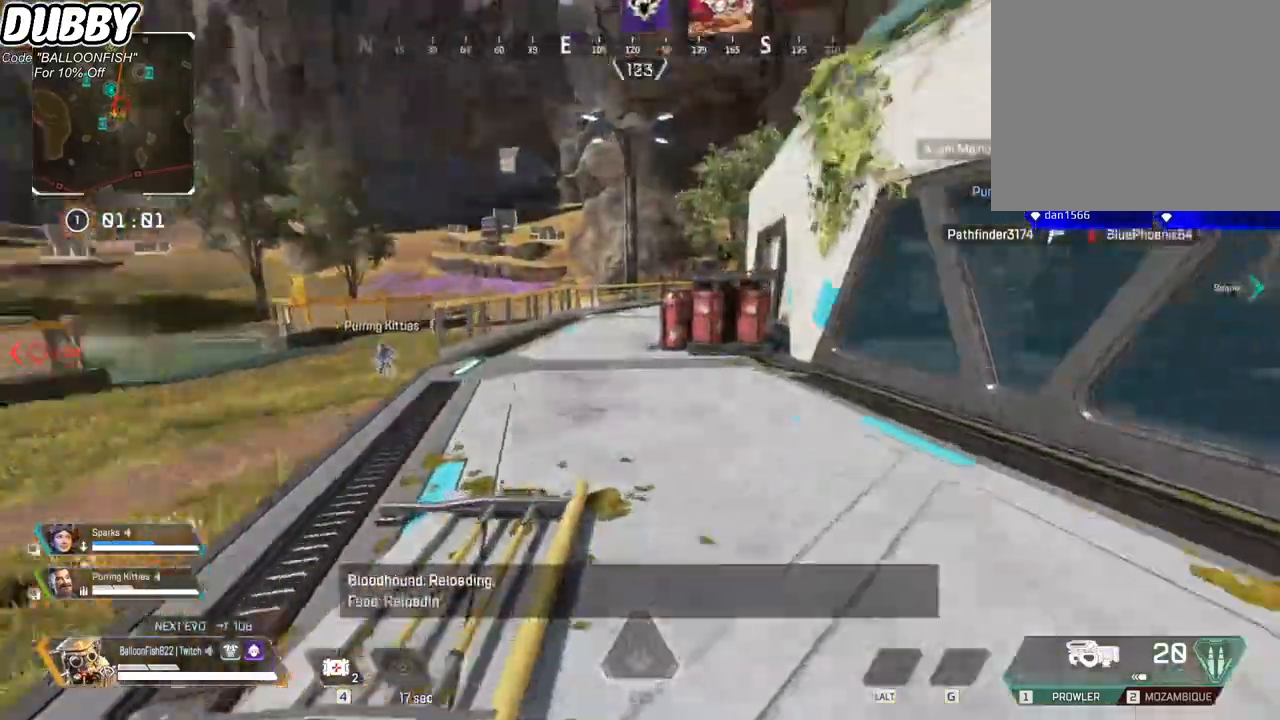
{"keys": ["w"], "mouse": [], "events": []}
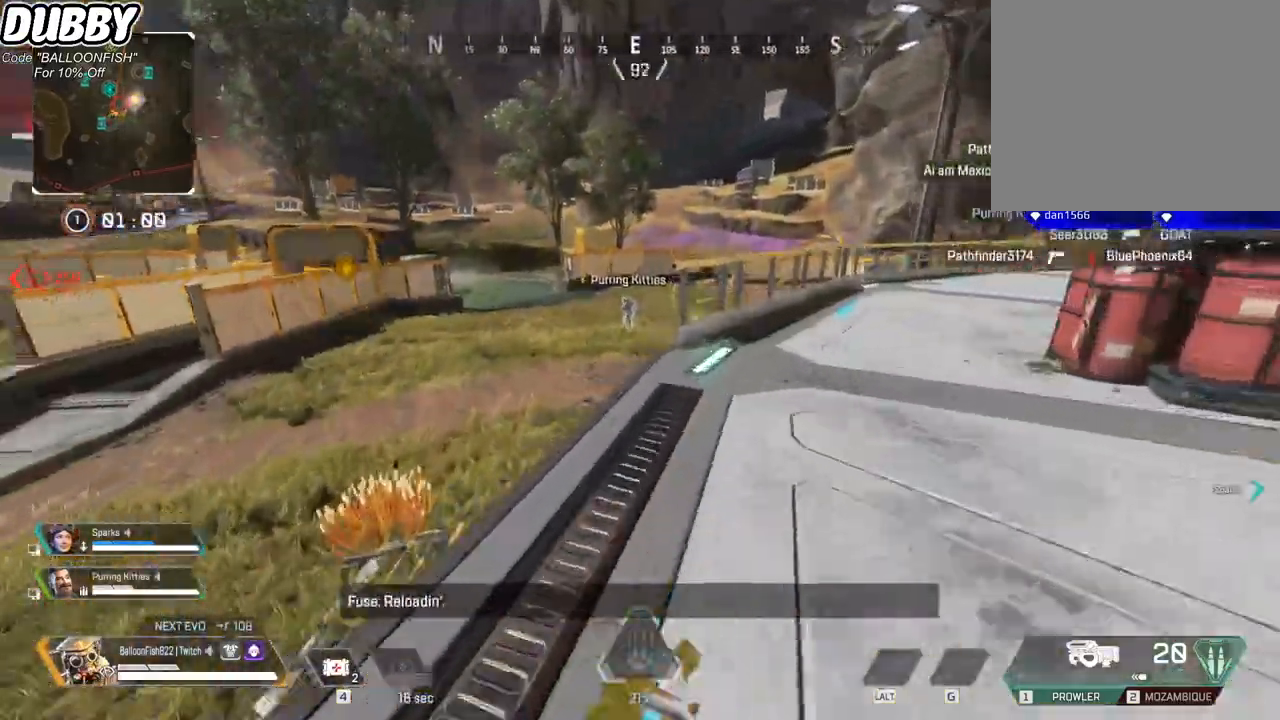
{"keys": ["ctrl", "w"], "mouse": [], "events": [[67, "ctrl", "down"], [401, "space", "down"], [501, "space", "up"]]}
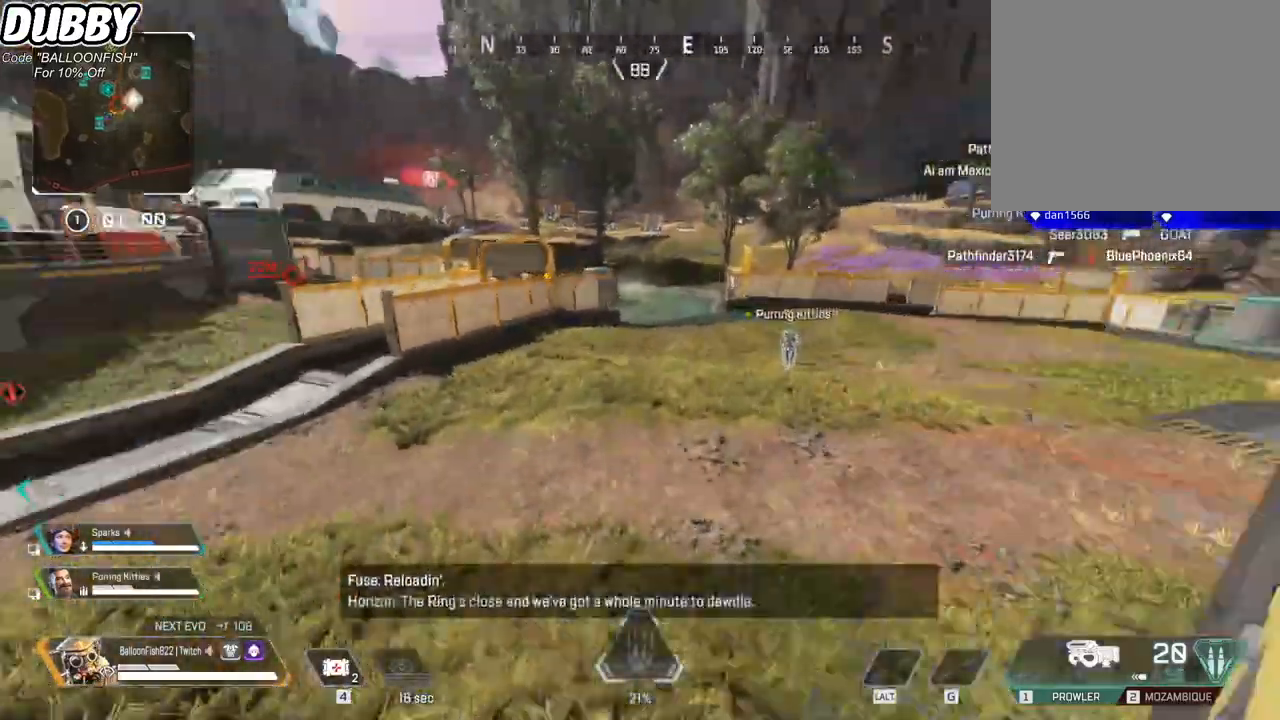
{"keys": ["ctrl", "d", "w"], "mouse": [], "events": [[368, "d", "down"]]}
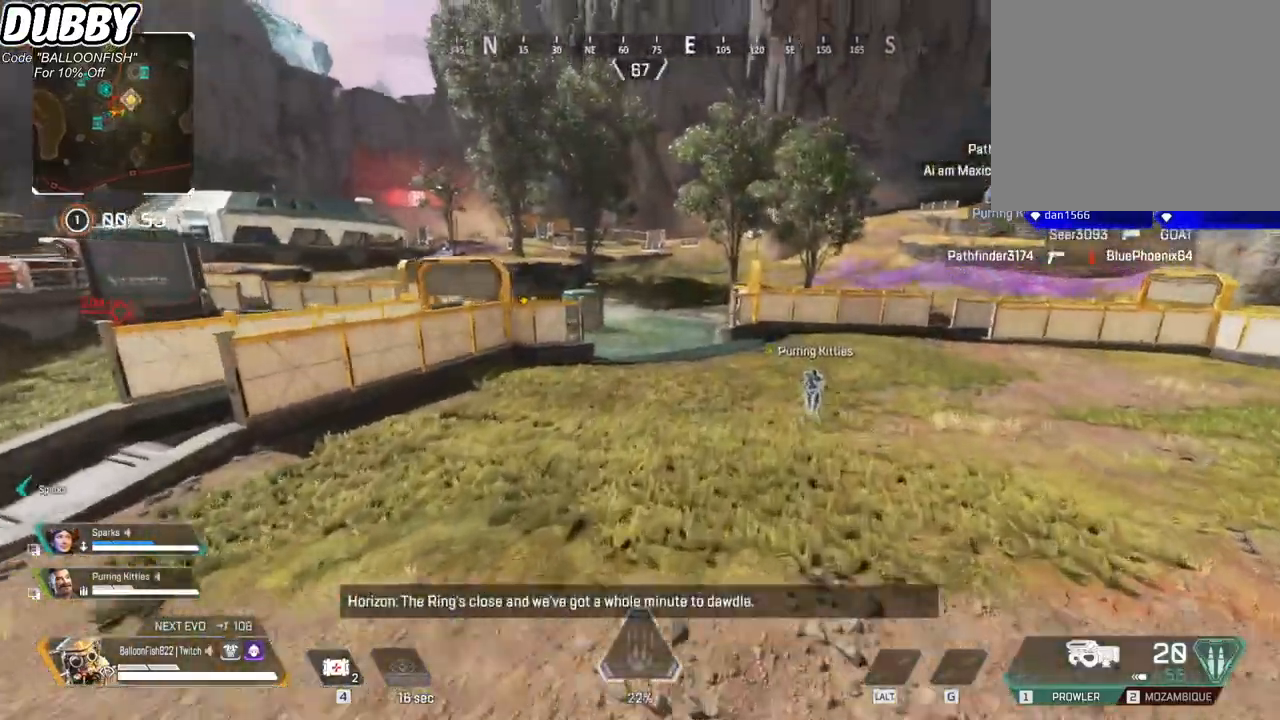
{"keys": ["d", "w"], "mouse": [], "events": [[33, "ctrl", "up"]]}
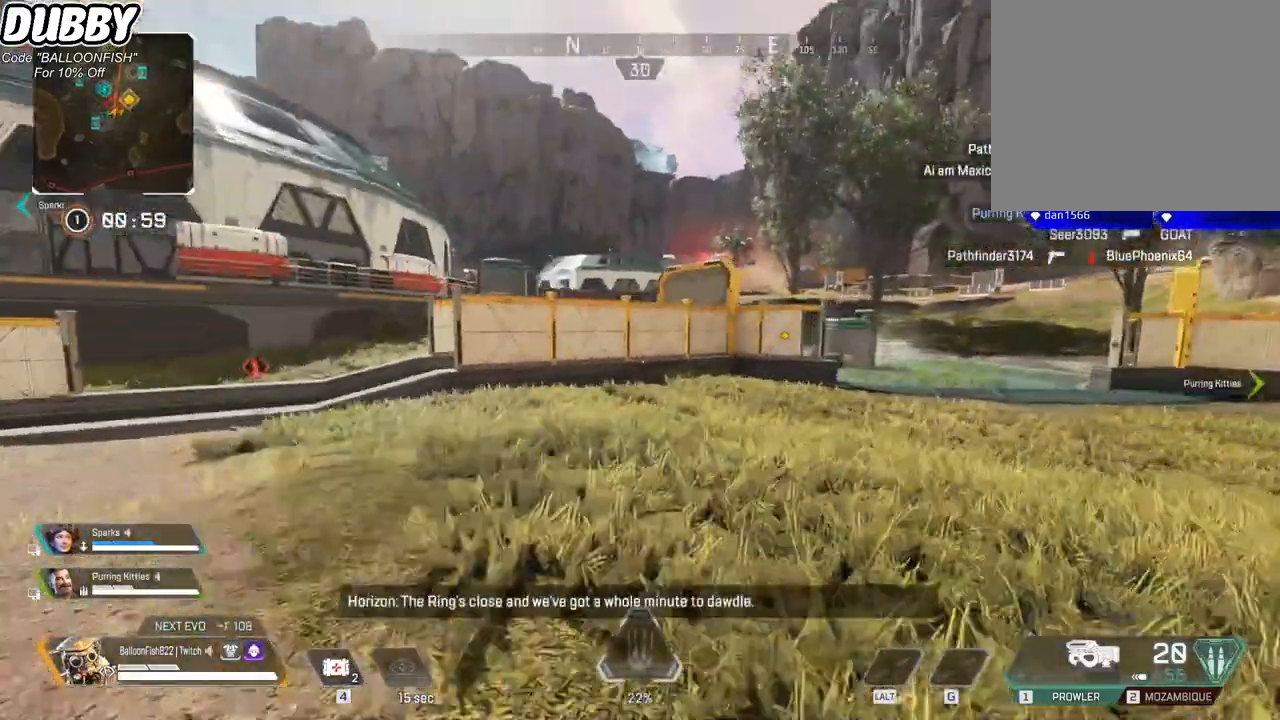
{"keys": ["d", "w"], "mouse": [], "events": [[300, "1", "down"], [401, "1", "up"]]}
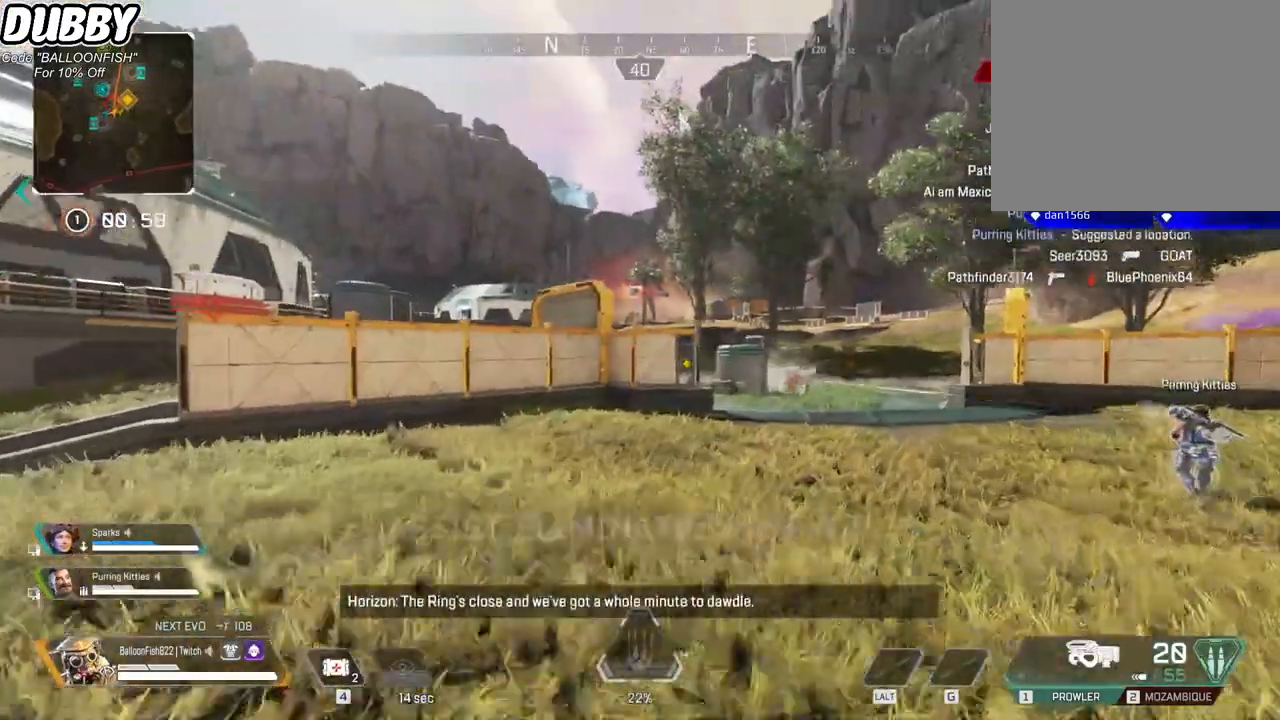
{"keys": ["d", "w"], "mouse": [], "events": []}
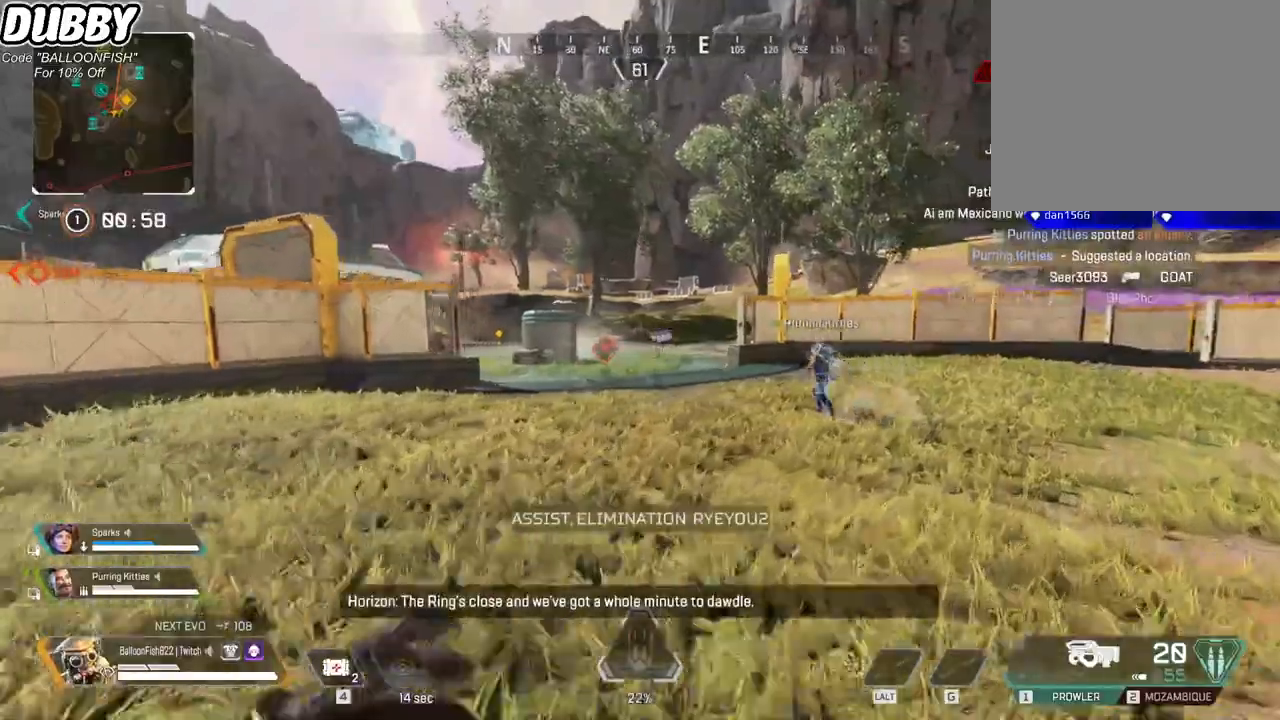
{"keys": ["d", "w"], "mouse": [], "events": []}
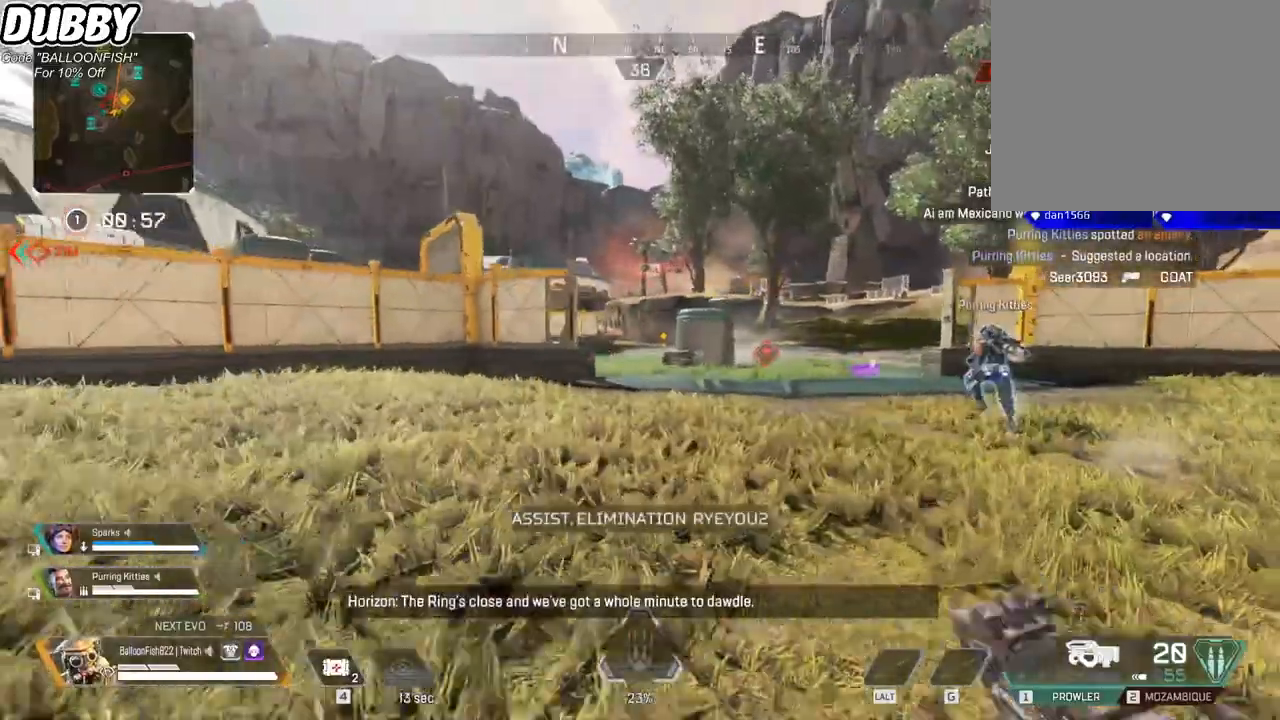
{"keys": ["d", "w"], "mouse": [], "events": []}
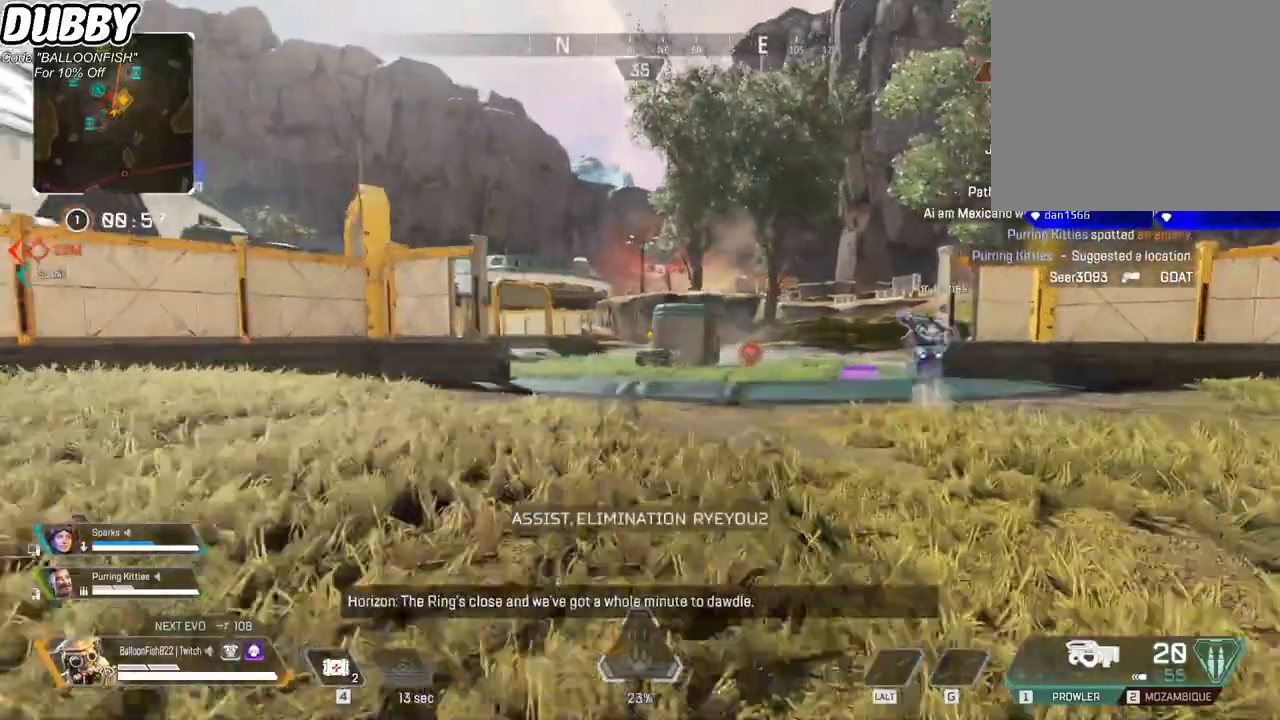
{"keys": ["w"], "mouse": [], "events": [[34, "d", "up"], [267, "r", "down"], [301, "r", "up"]]}
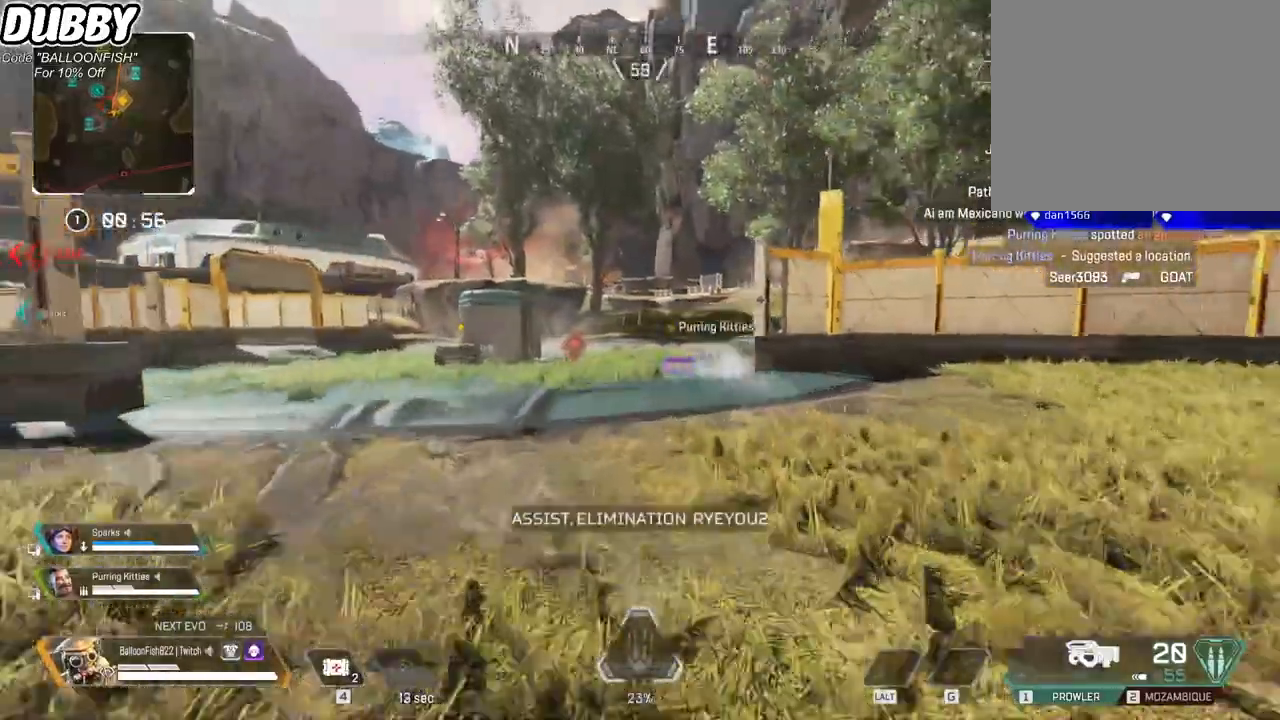
{"keys": ["w"], "mouse": [], "events": [[33, "3", "down"], [200, "3", "up"]]}
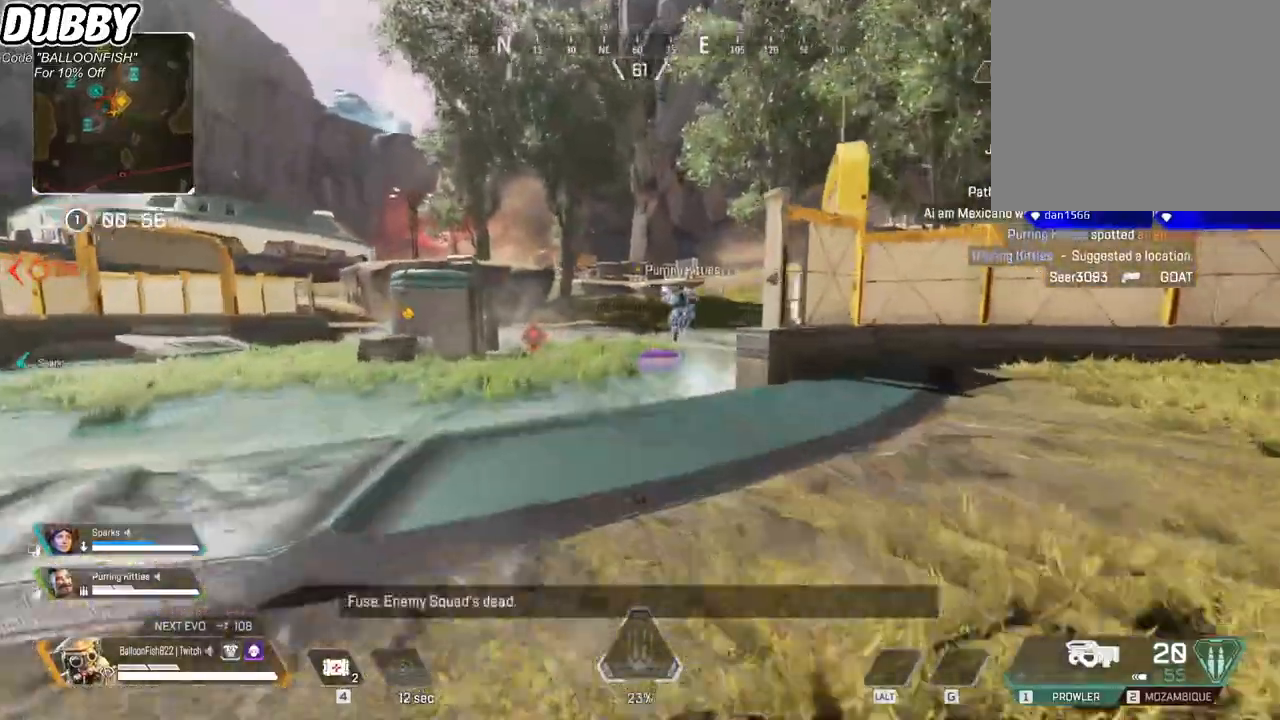
{"keys": ["ctrl", "w"], "mouse": [], "events": [[434, "ctrl", "down"]]}
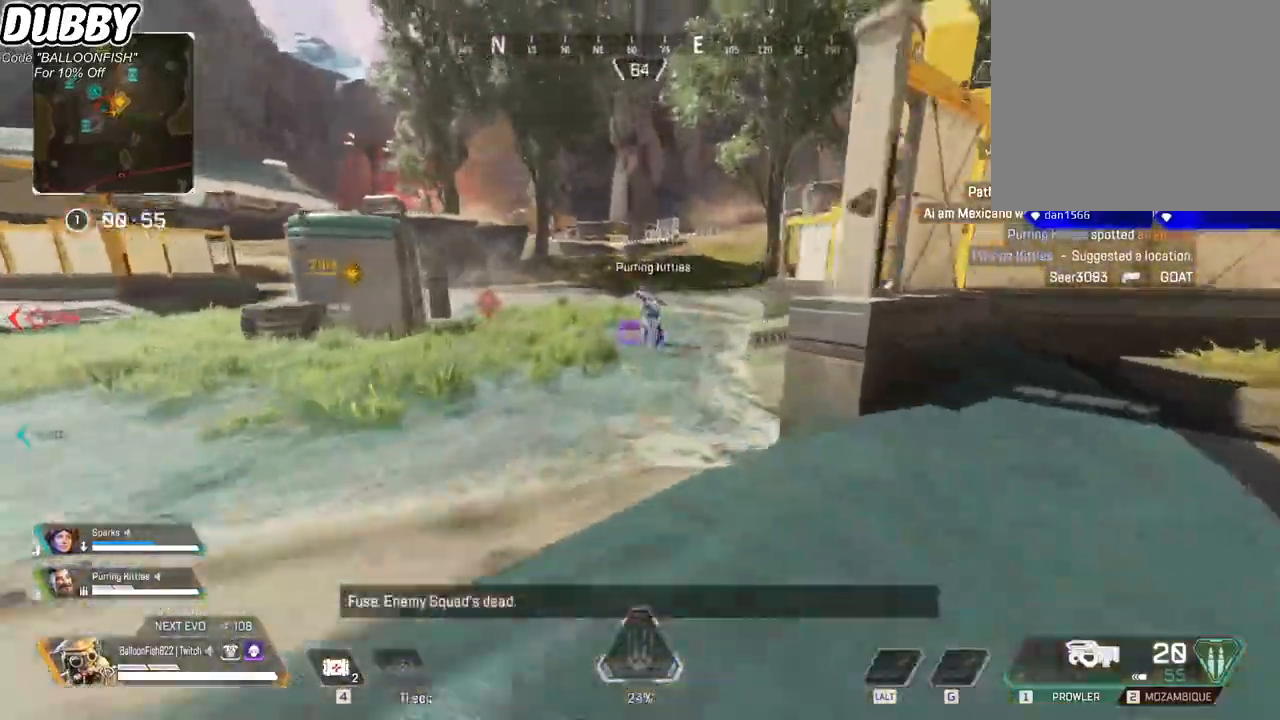
{"keys": ["d", "w"], "mouse": [], "events": [[233, "space", "down"], [300, "space", "up"], [467, "ctrl", "up"], [467, "d", "down"]]}
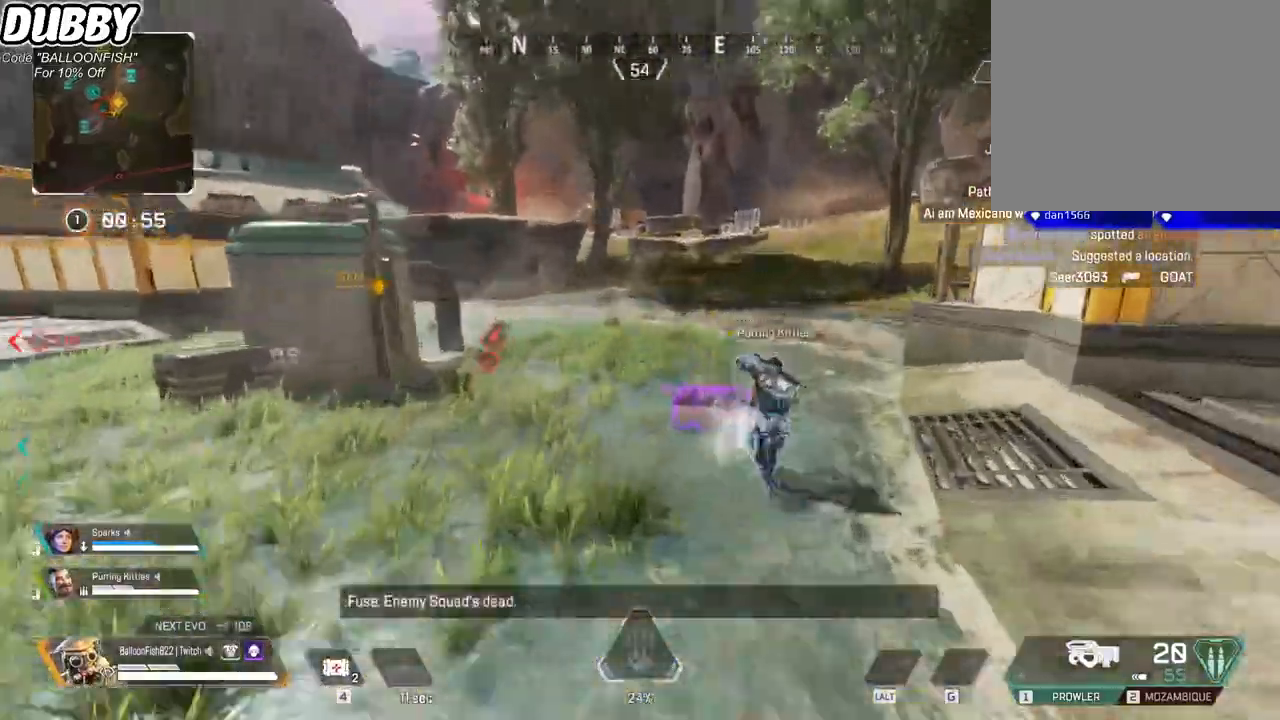
{"keys": ["e", "w"], "mouse": [], "events": [[134, "1", "down"], [134, "d", "up"], [267, "1", "up"], [501, "e", "down"]]}
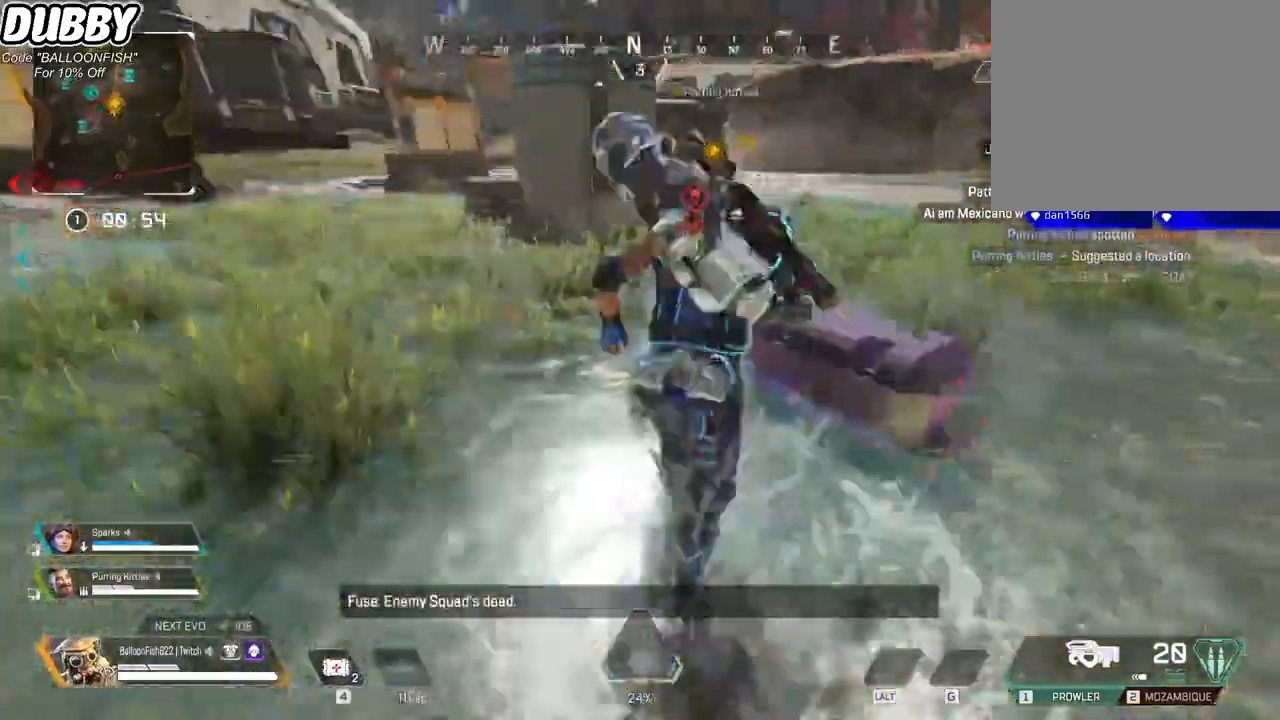
{"keys": ["a", "e"], "mouse": [], "events": [[234, "w", "up"], [334, "a", "down"]]}
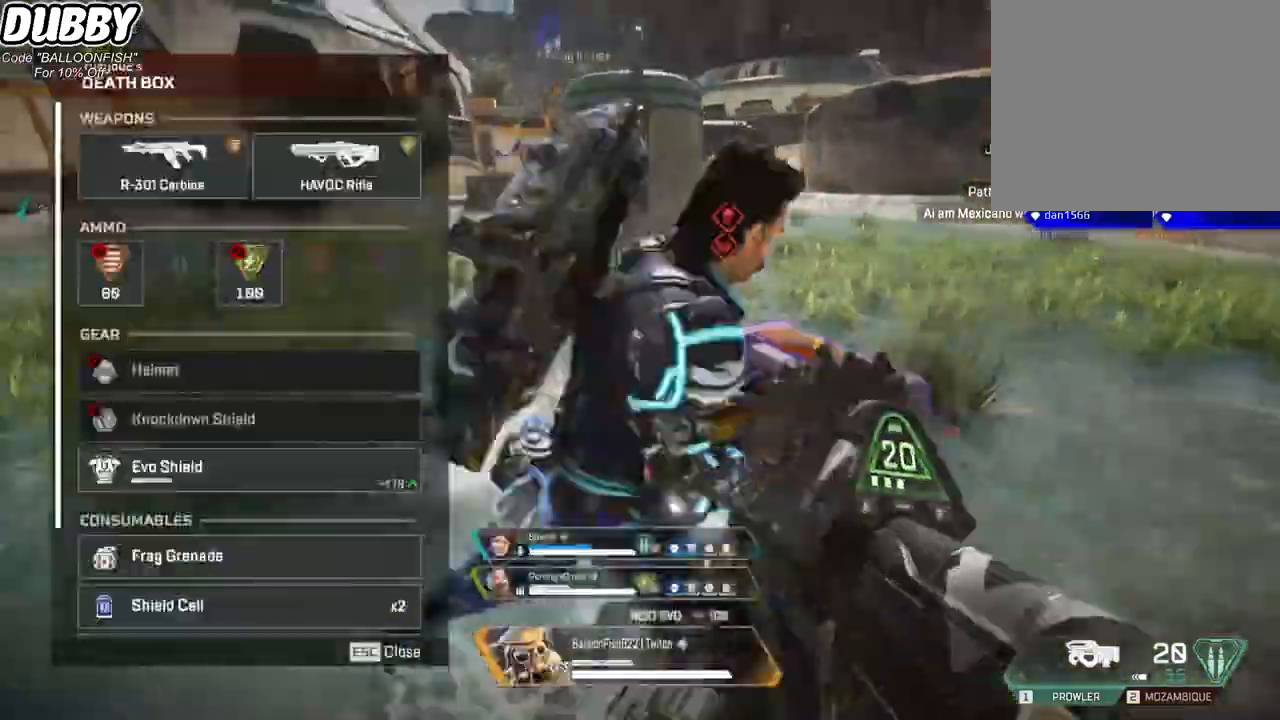
{"keys": ["d"], "mouse": [], "events": [[33, "a", "up"], [100, "e", "up"], [167, "a", "down"], [200, "d", "down"], [267, "a", "up"]]}
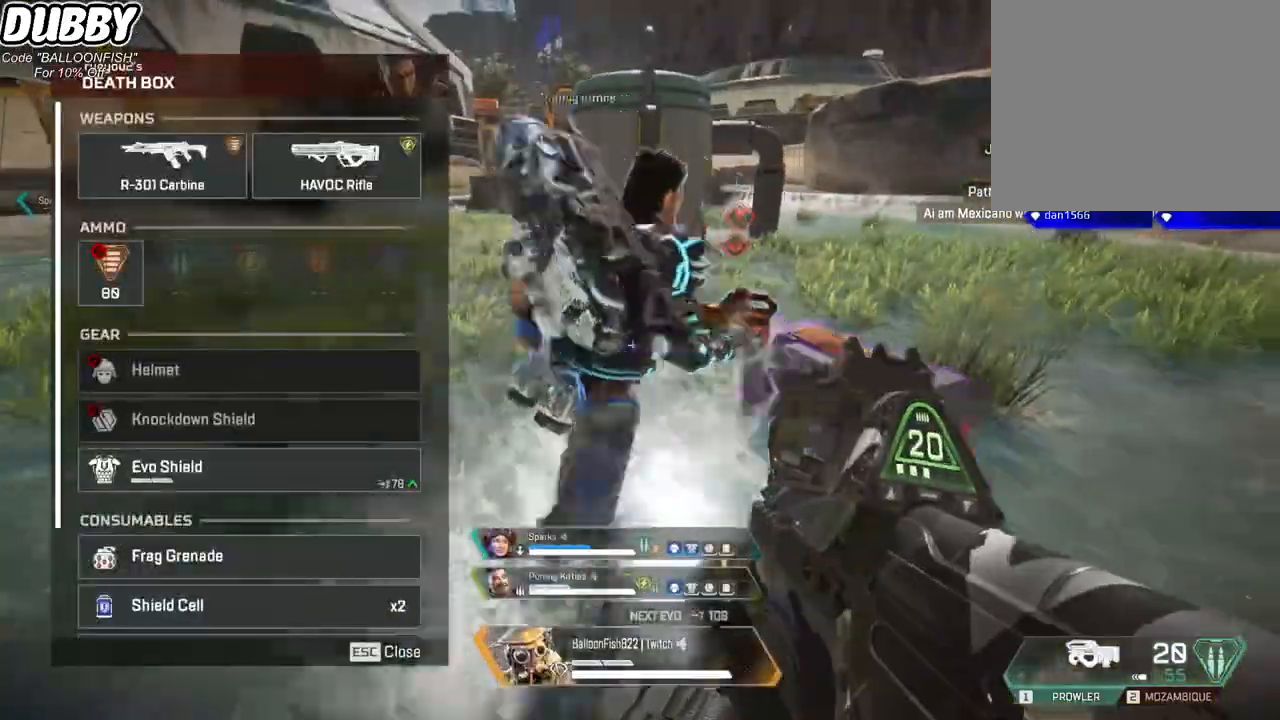
{"keys": ["d", "w"], "mouse": [], "events": [[133, "tab", "down"], [267, "tab", "up"], [267, "w", "down"]]}
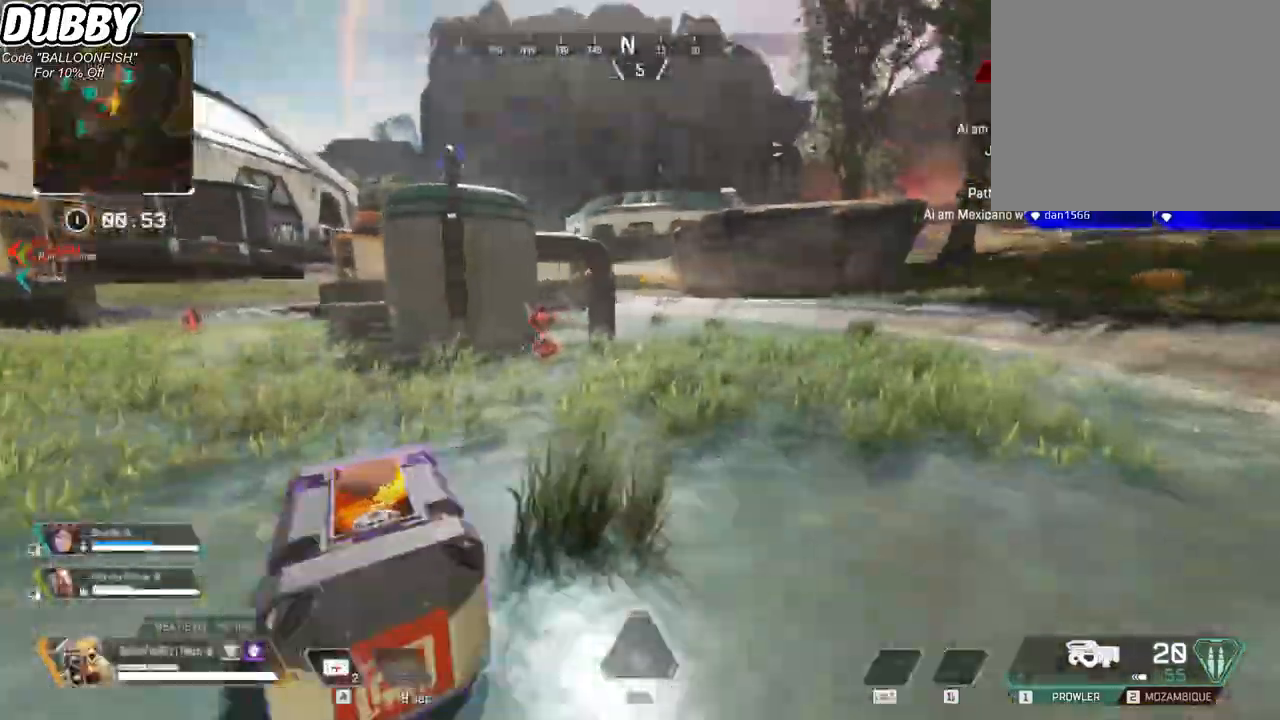
{"keys": ["d", "w"], "mouse": [], "events": []}
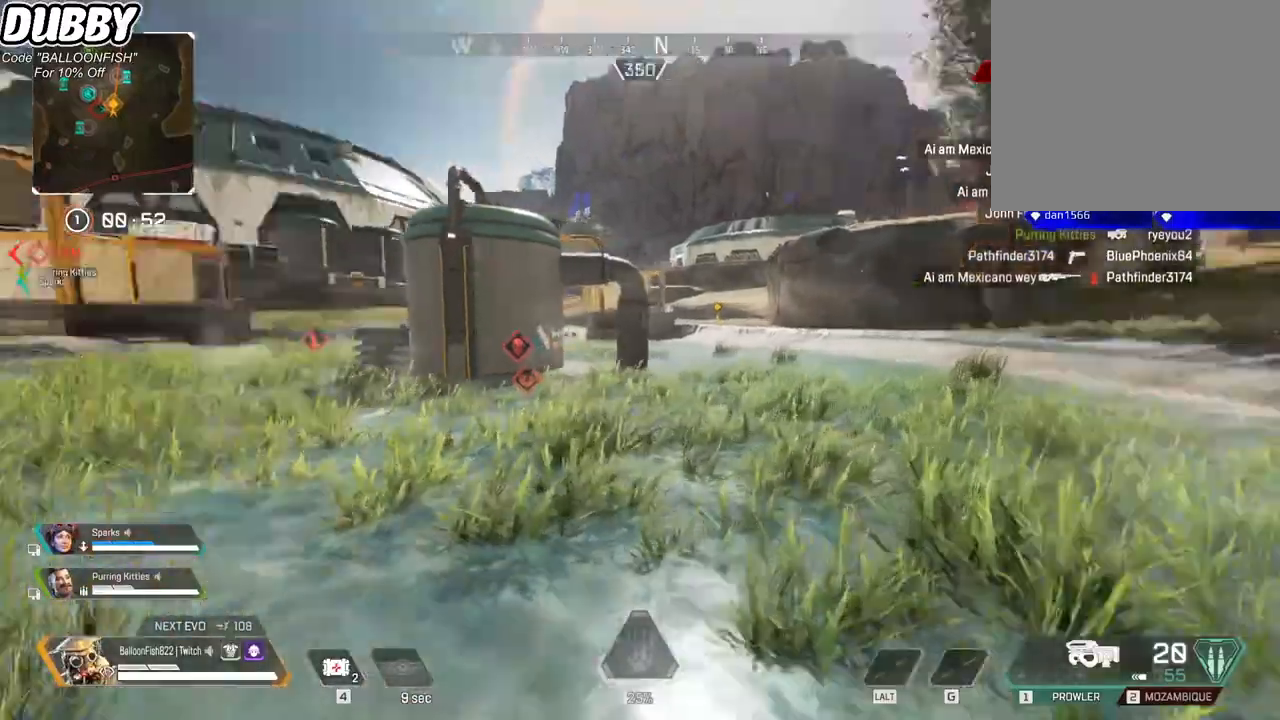
{"keys": ["a"], "mouse": [], "events": [[67, "w", "up"], [301, "s", "down"], [334, "a", "down"], [334, "d", "up"], [501, "s", "up"]]}
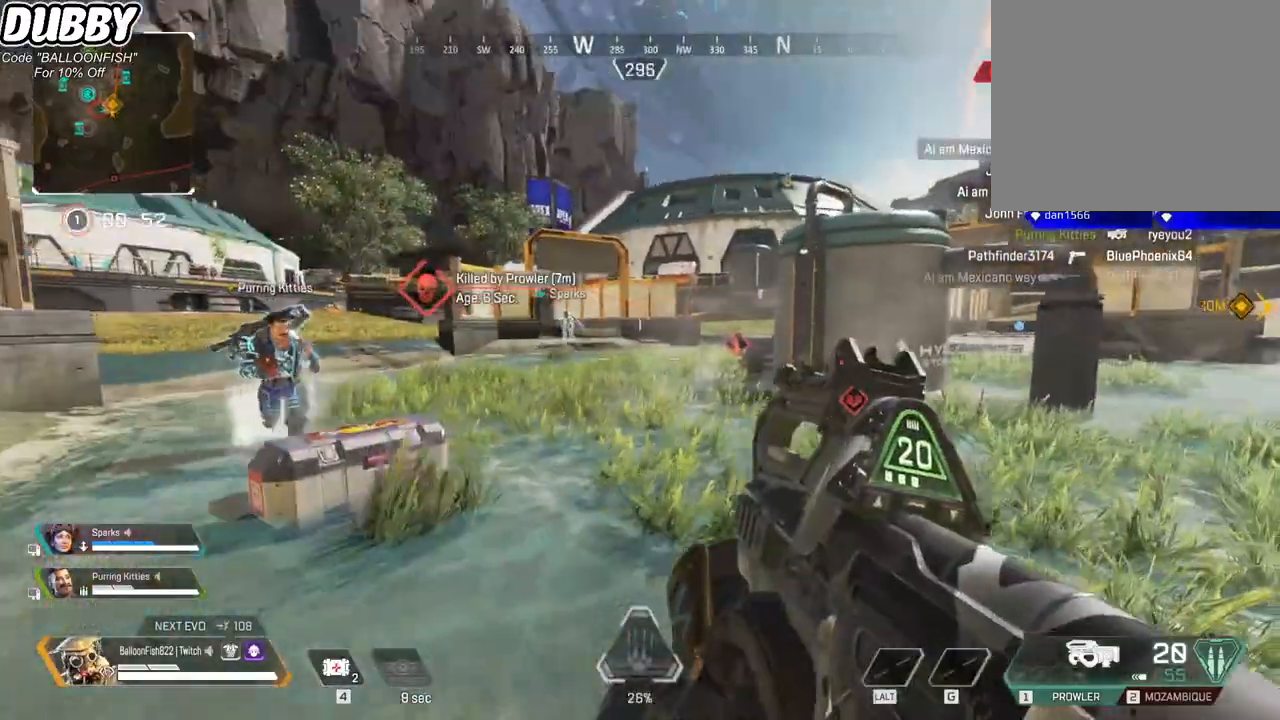
{"keys": ["a"], "mouse": [], "events": [[368, "2", "down"], [501, "2", "up"]]}
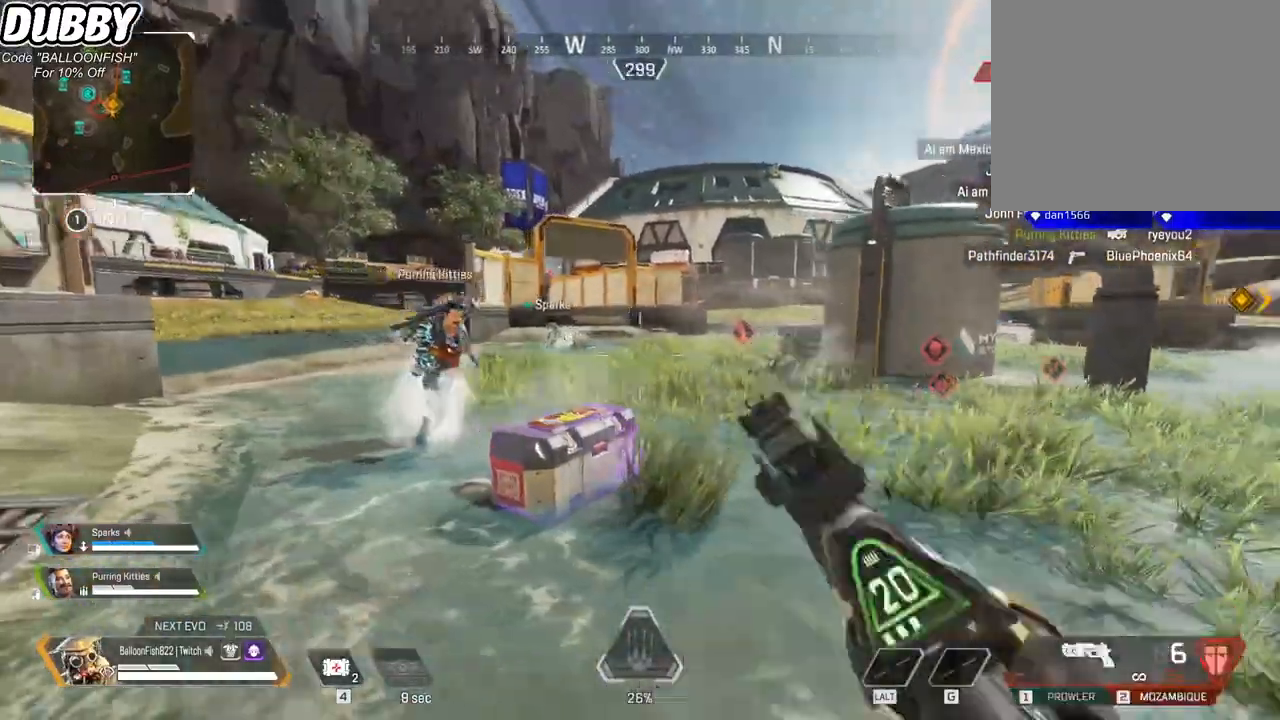
{"keys": ["e"], "mouse": [], "events": [[100, "w", "down"], [200, "e", "down"], [301, "a", "up"], [301, "w", "up"]]}
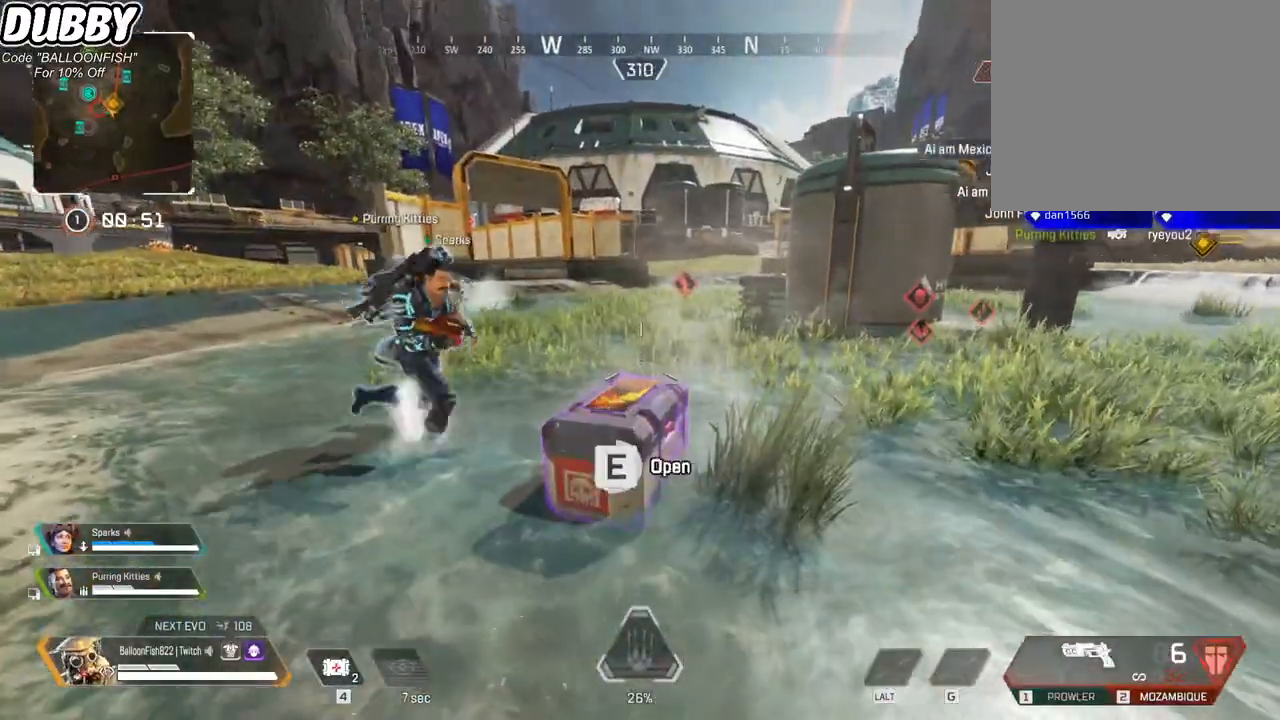
{"keys": ["d"], "mouse": [], "events": [[167, "e", "up"], [200, "a", "down"], [334, "a", "up"], [334, "d", "down"]]}
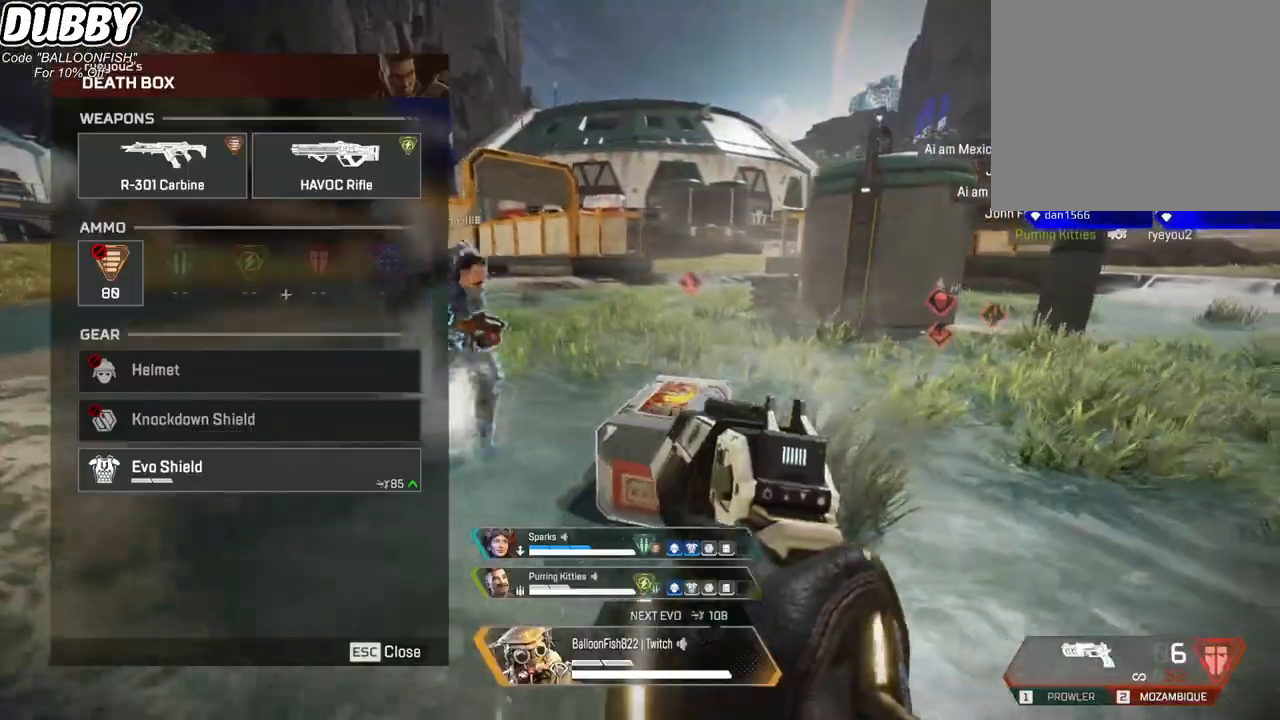
{"keys": ["a"], "mouse": [], "events": [[233, "a", "down"], [267, "d", "up"]]}
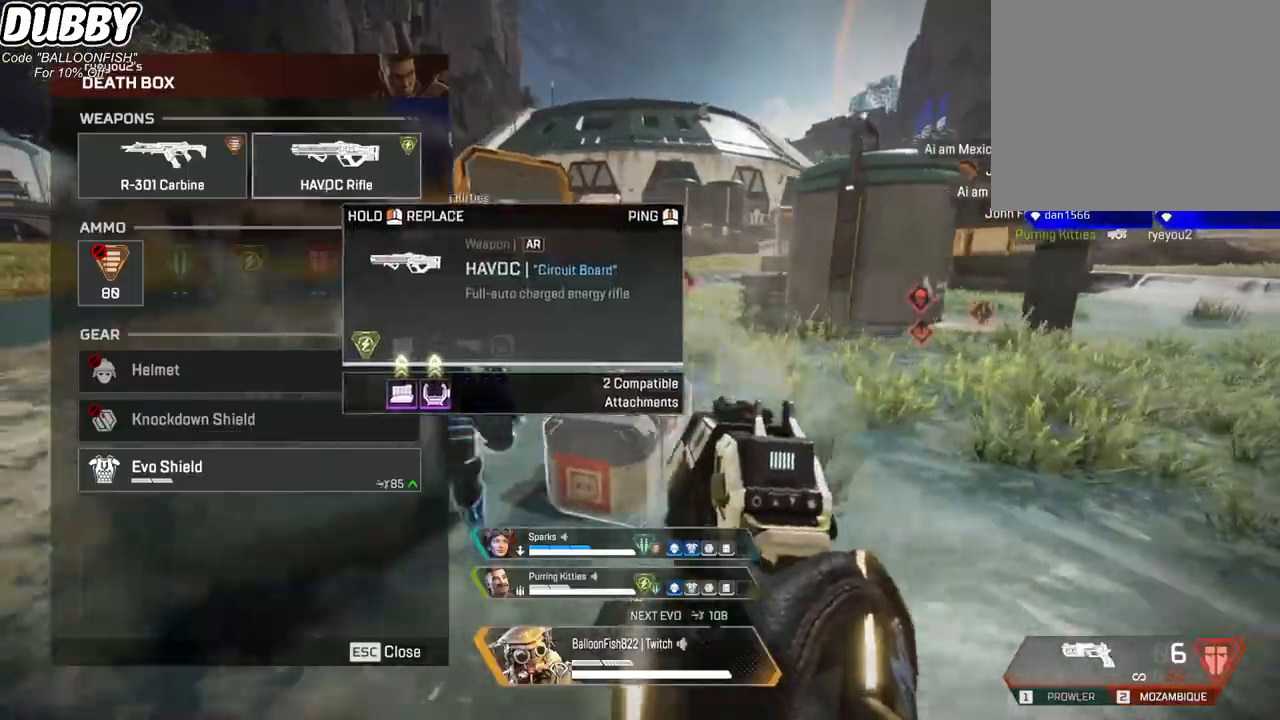
{"keys": ["a"], "mouse": [], "events": [[100, "a", "up"], [100, "d", "down"], [367, "a", "down"], [367, "d", "up"]]}
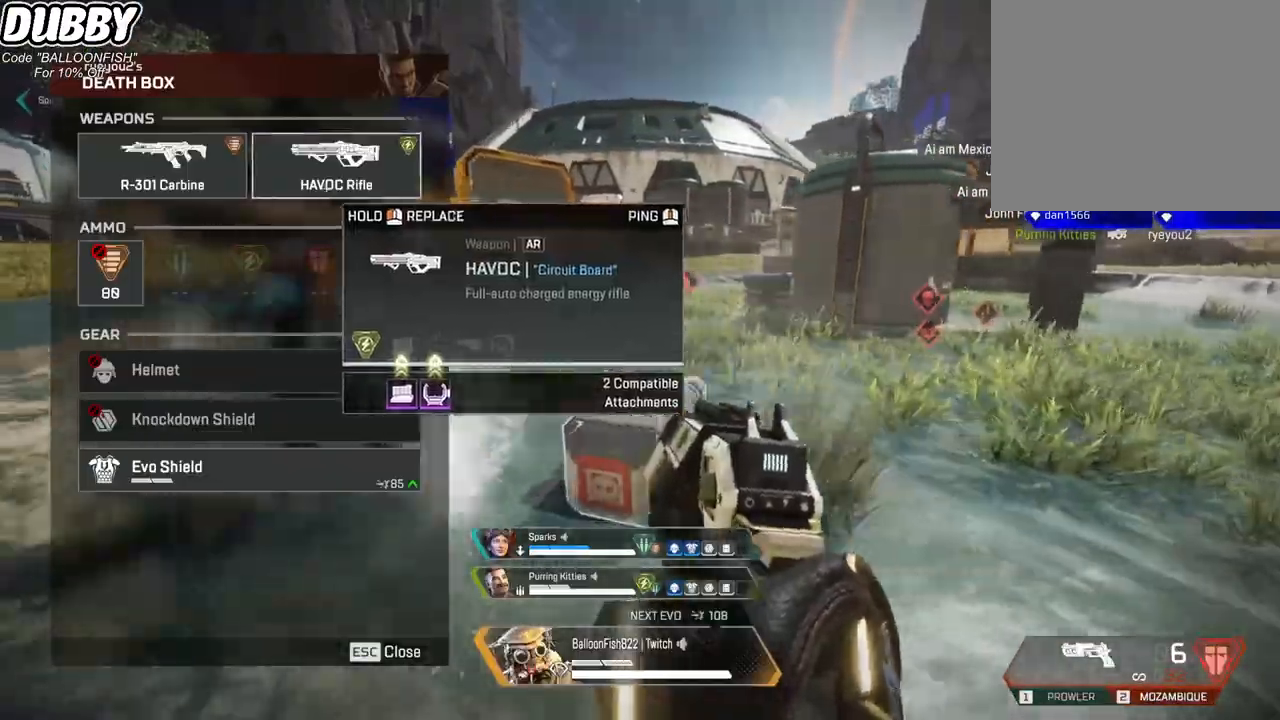
{"keys": ["a"], "mouse": [], "events": [[167, "d", "down"], [201, "a", "up"], [401, "mouse_wheel", "down"], [434, "a", "down"], [434, "d", "up"], [501, "mouse_wheel", "up"]]}
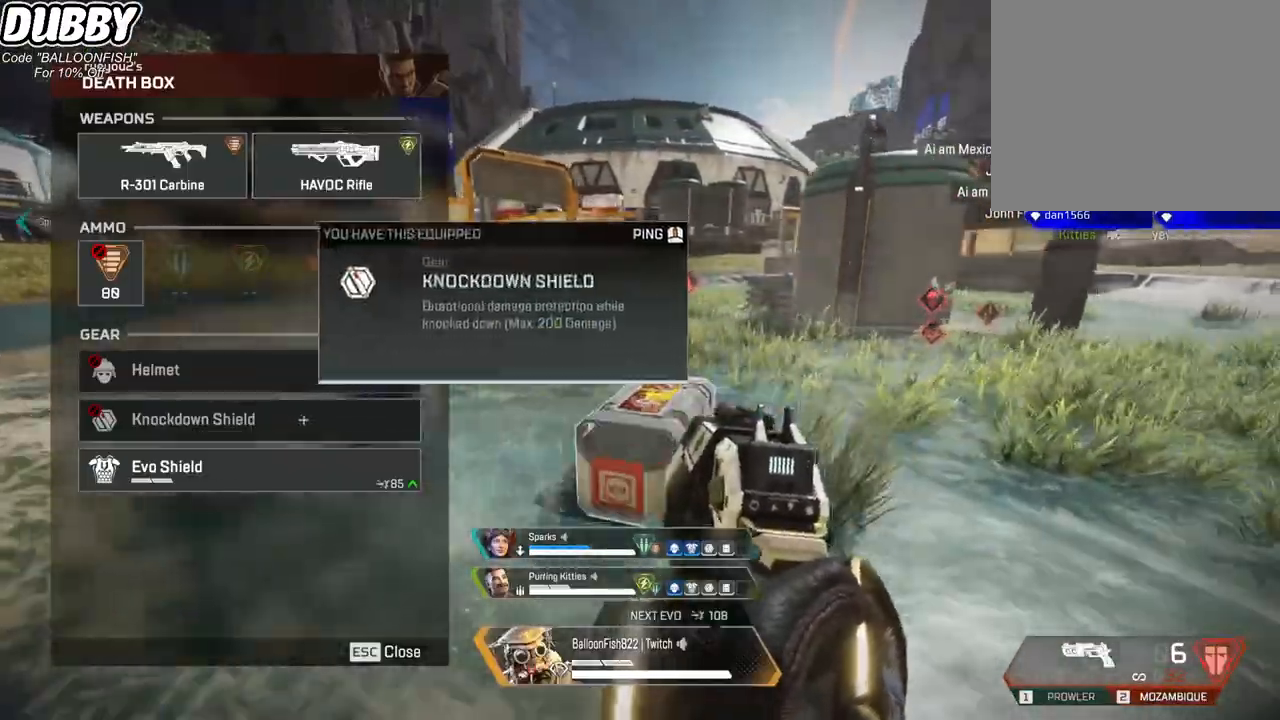
{"keys": ["d", "tab", "w"], "mouse": [], "events": [[134, "a", "up"], [134, "d", "down"], [267, "mouse_left", "down"], [301, "a", "down"], [301, "d", "up"], [301, "mouse_left", "up"], [368, "a", "up"], [368, "d", "down"], [468, "w", "down"], [501, "tab", "down"]]}
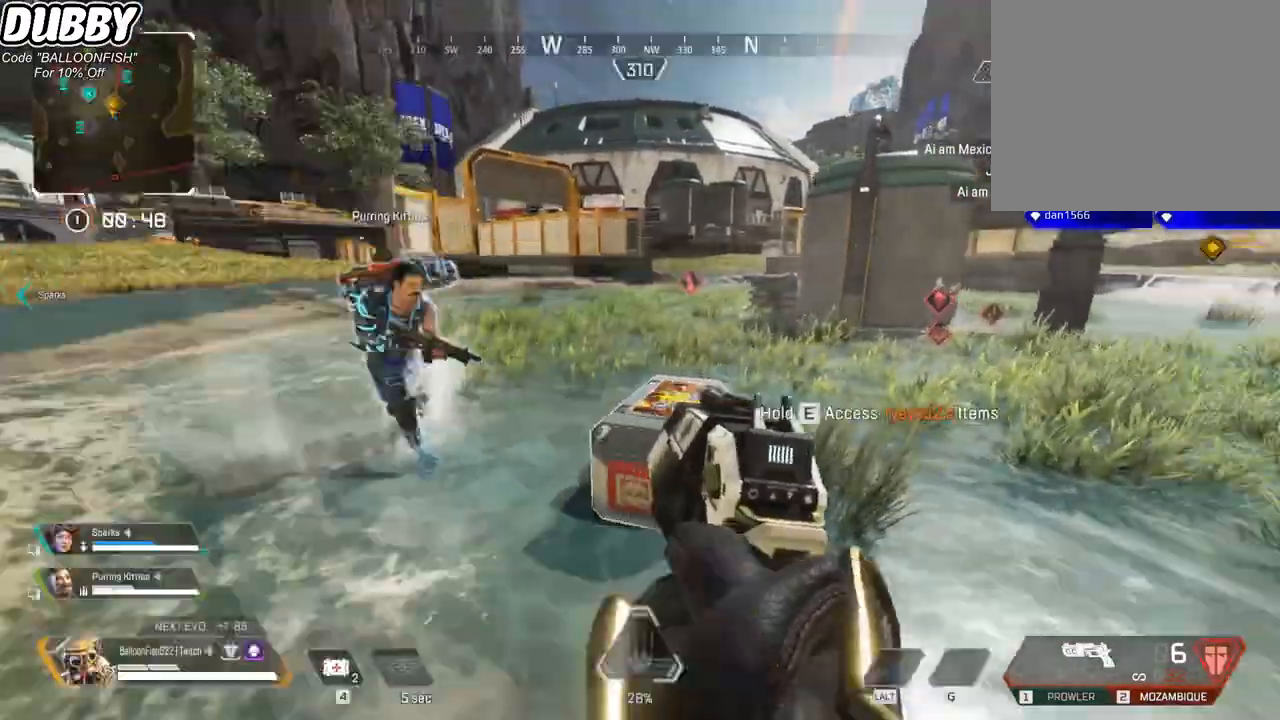
{"keys": ["d", "w"], "mouse": [], "events": [[200, "tab", "up"]]}
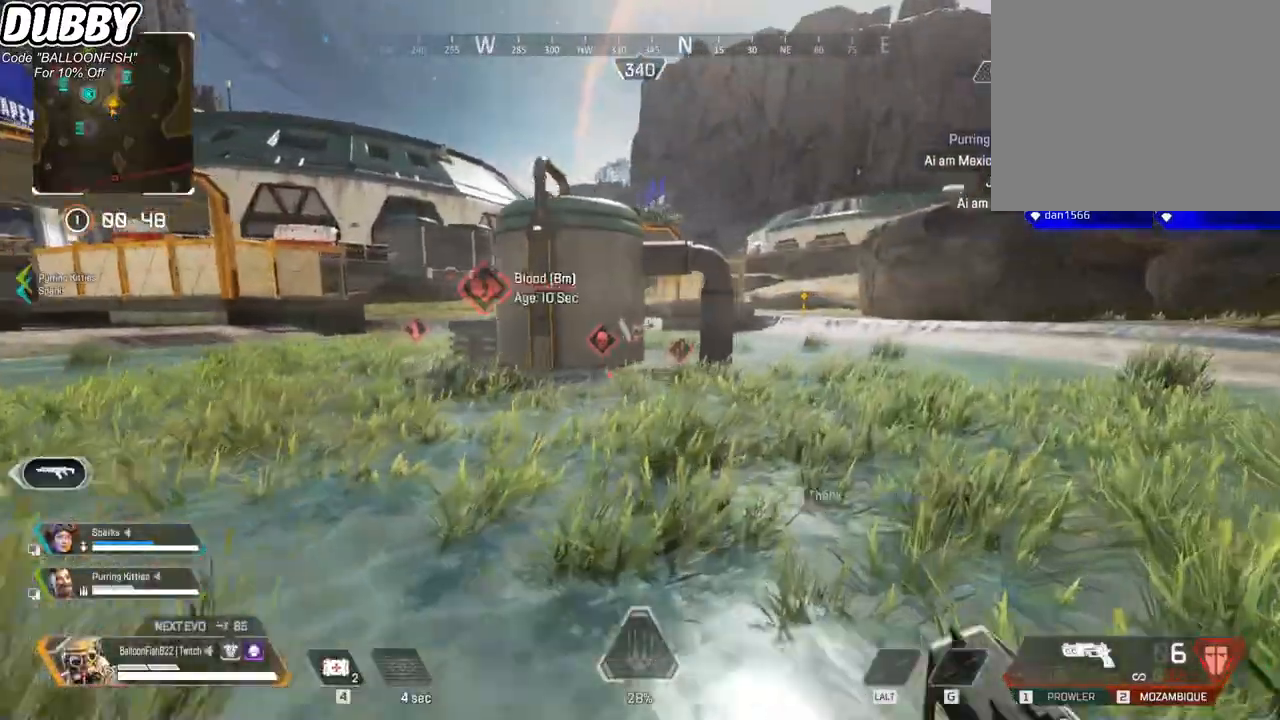
{"keys": ["ctrl", "d", "space", "w"], "mouse": [], "events": [[200, "ctrl", "down"], [434, "space", "down"]]}
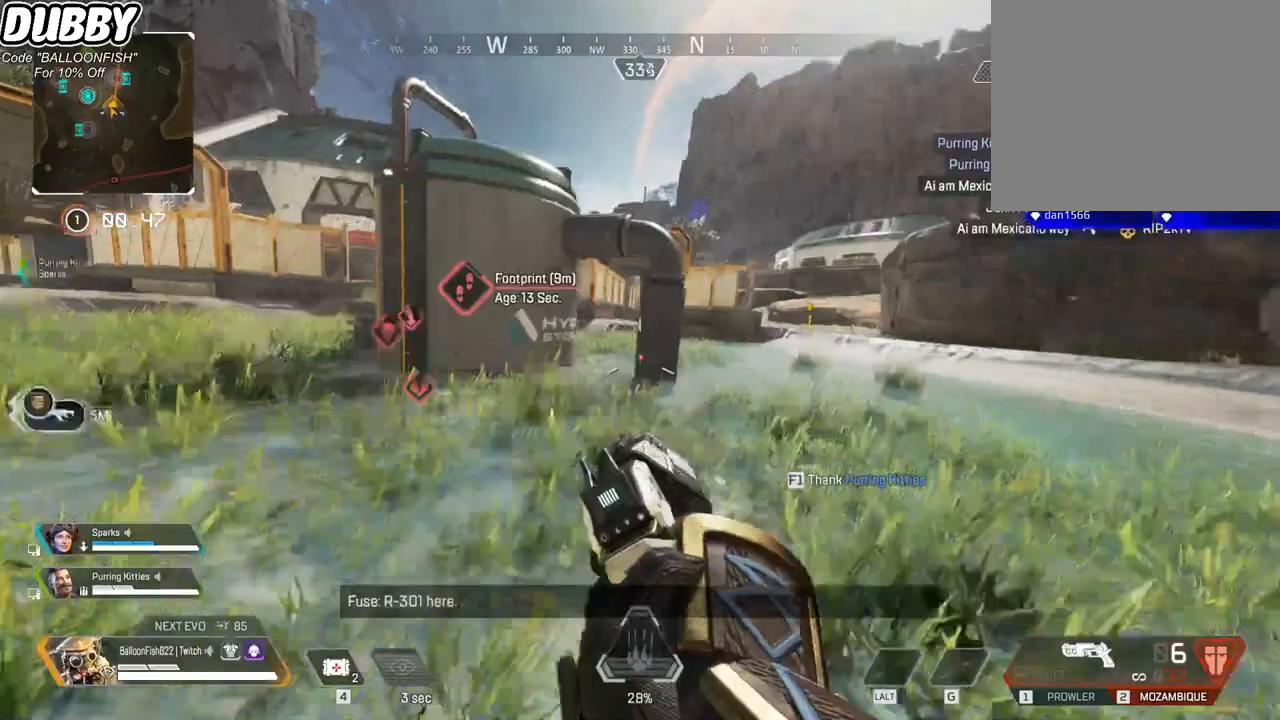
{"keys": ["d", "w"], "mouse": [], "events": [[33, "space", "up"], [233, "ctrl", "up"], [300, "1", "down"], [367, "1", "up"]]}
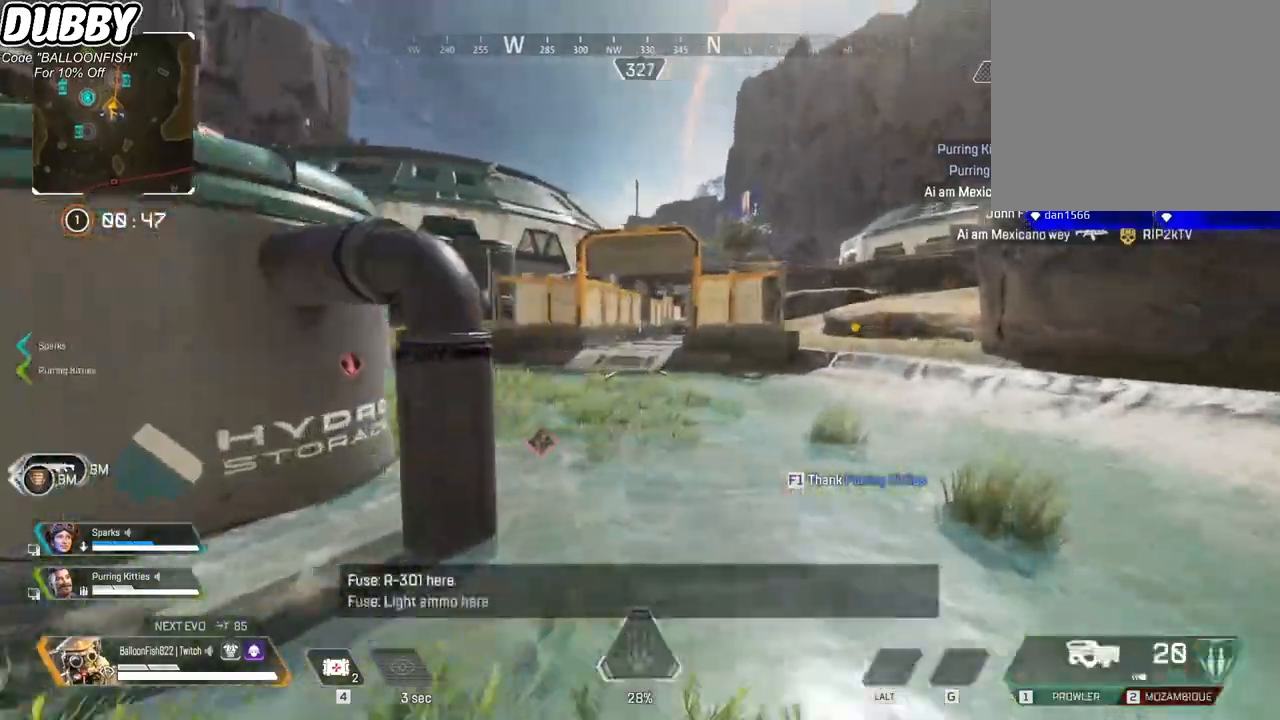
{"keys": ["a", "w"], "mouse": [], "events": [[133, "d", "up"], [233, "a", "down"]]}